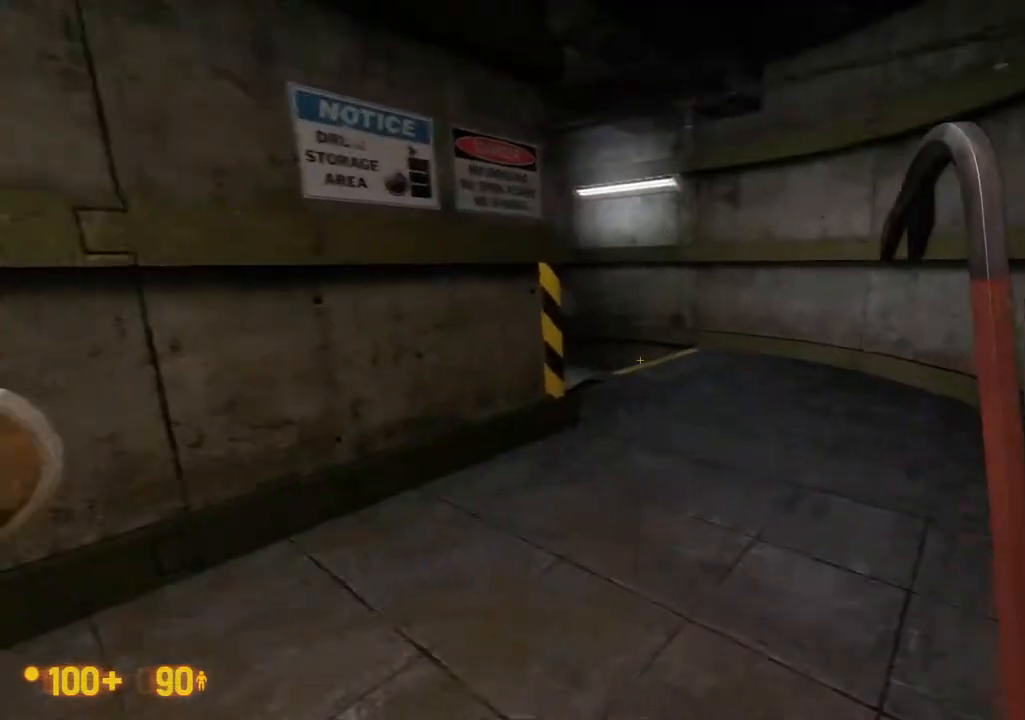
Gameplay with a controller (Xbox layout); each line is a JSON object with the inputs held at the frame after it (dt_ms = milliseconds from this image to that frame). "events" lists button and stick changes between this image and that frame as [ms after this image, input, new state], when the widget could be followed in between. Not read: L1 L2 L3 R1 R2 R3 SELECT START.
{"dt_ms": 500, "buttons": [], "left_stick": "center", "right_stick": "center", "events": [[33, "DPAD_UP", "down"], [133, "DPAD_UP", "up"]]}
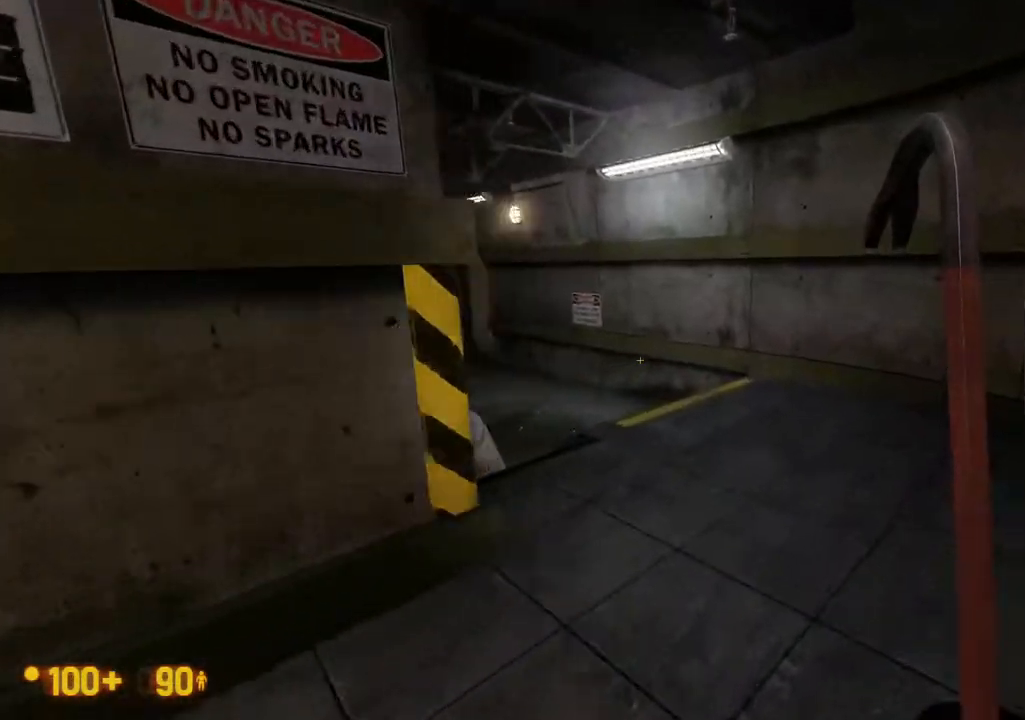
{"dt_ms": 500, "buttons": [], "left_stick": "center", "right_stick": "center", "events": []}
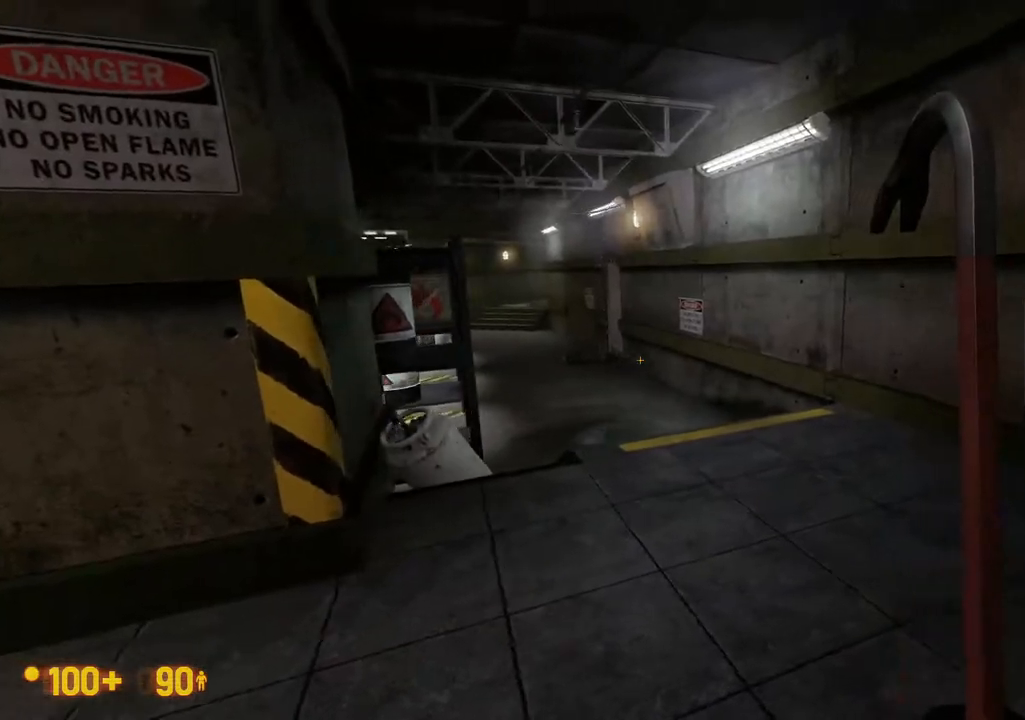
{"dt_ms": 500, "buttons": [], "left_stick": "center", "right_stick": "center", "events": []}
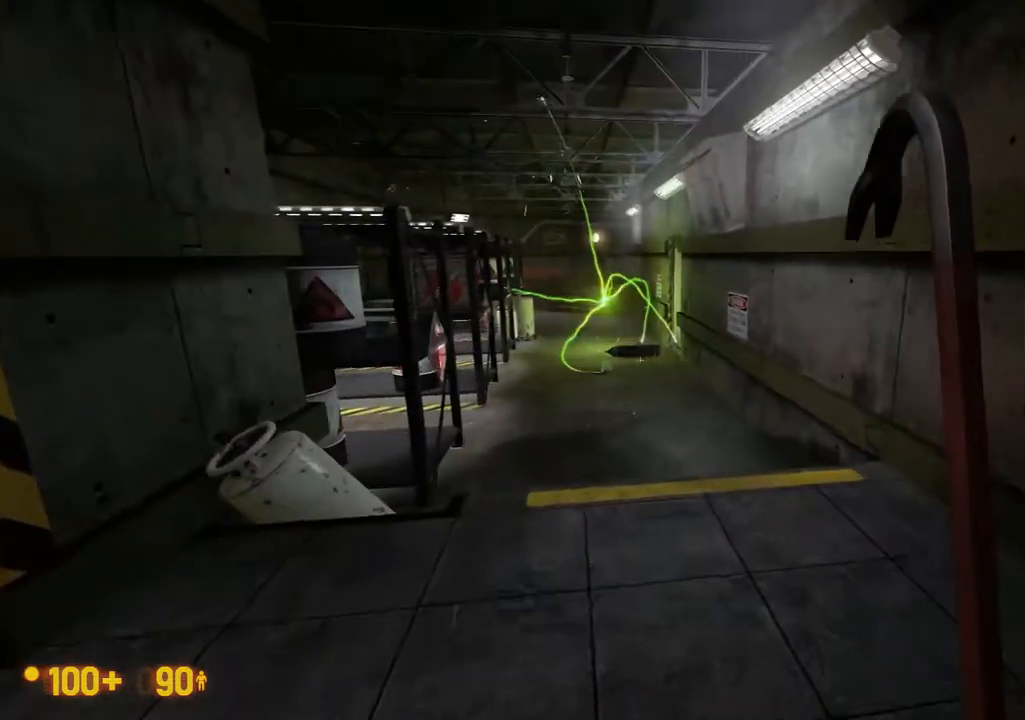
{"dt_ms": 500, "buttons": [], "left_stick": "center", "right_stick": "center", "events": [[117, "DPAD_LEFT", "down"], [200, "DPAD_LEFT", "up"]]}
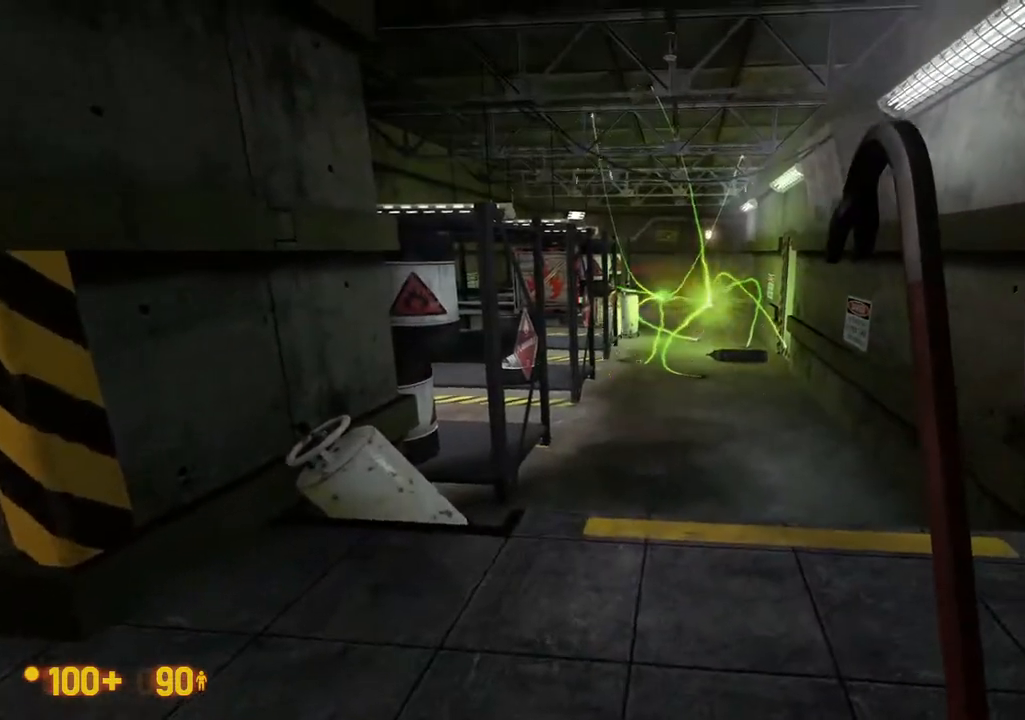
{"dt_ms": 500, "buttons": [], "left_stick": "center", "right_stick": "center", "events": []}
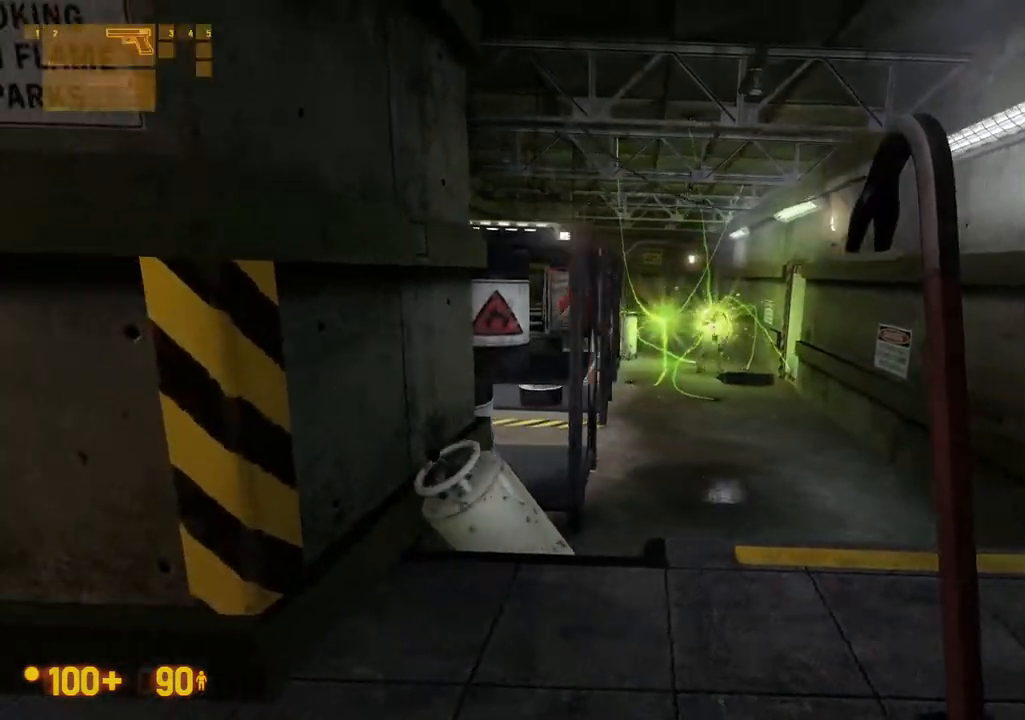
{"dt_ms": 1000, "buttons": [], "left_stick": "center", "right_stick": "center"}
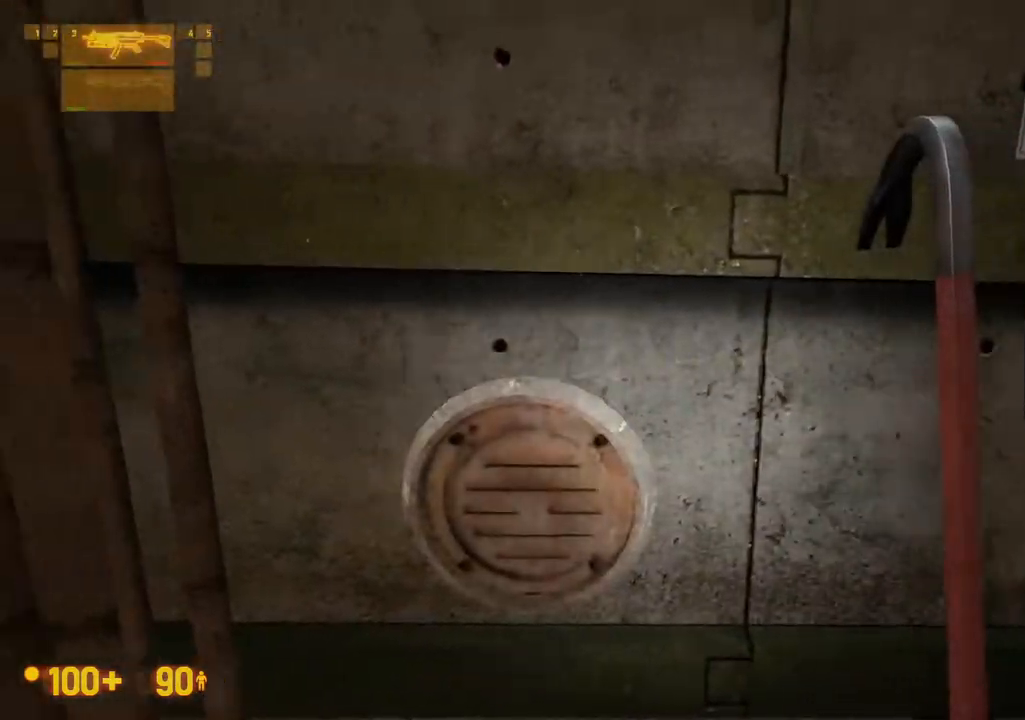
{"dt_ms": 500, "buttons": [], "left_stick": "center", "right_stick": "center", "events": [[250, "DPAD_DOWN", "down"], [317, "DPAD_DOWN", "up"]]}